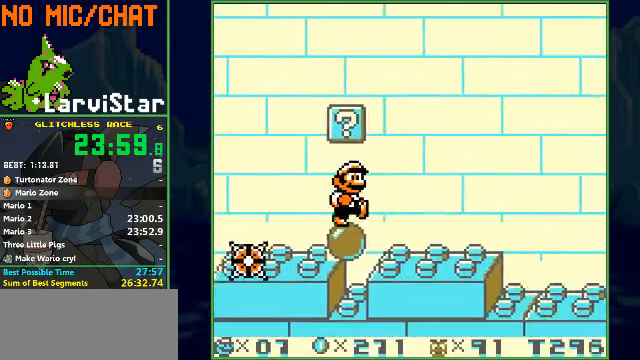
Gameplay with a controller (Nintendo layout); each line is a JSON object with the inputs held at the frame after it. "events" lists button and stick changes between this image and that frame as [ms after this image, input, new state], when the widget could be followed in between. Not read: L3 R1 R3 X Y.
{"buttons": ["B", "DPAD_RIGHT"], "events": []}
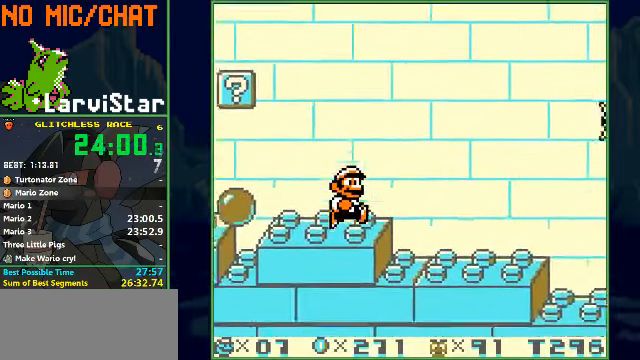
{"buttons": ["A", "B", "DPAD_RIGHT"], "events": [[134, "A", "down"]]}
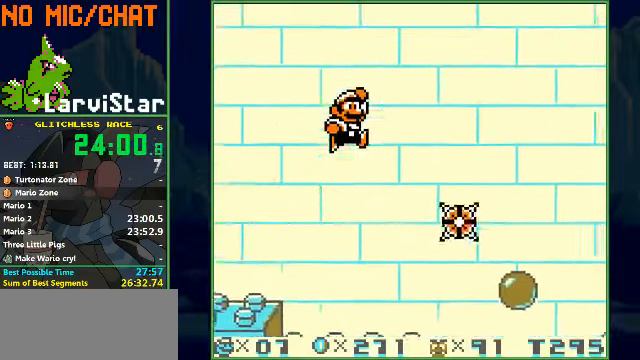
{"buttons": ["B", "DPAD_RIGHT"], "events": [[67, "A", "up"]]}
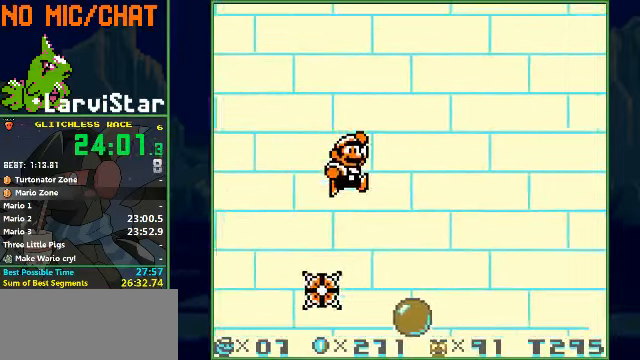
{"buttons": ["B", "DPAD_RIGHT"], "events": []}
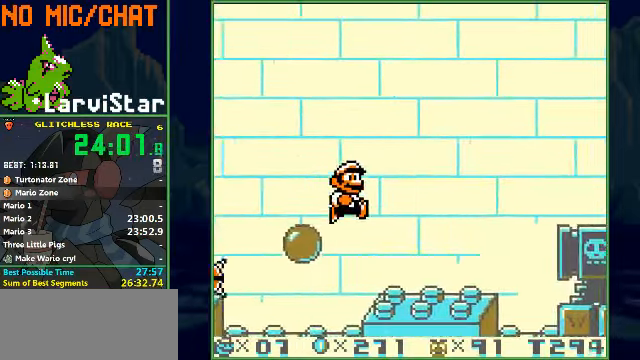
{"buttons": ["A", "B", "DPAD_RIGHT"], "events": [[500, "A", "down"]]}
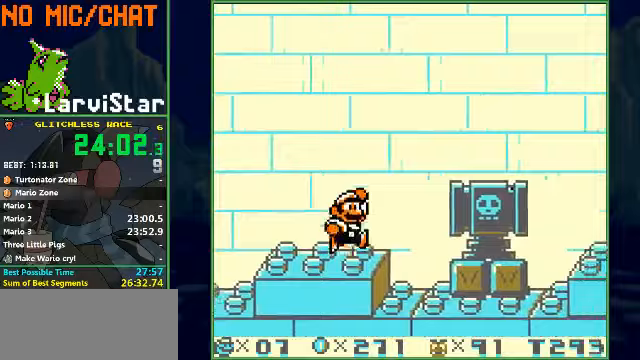
{"buttons": ["B", "DPAD_RIGHT"], "events": [[333, "A", "up"]]}
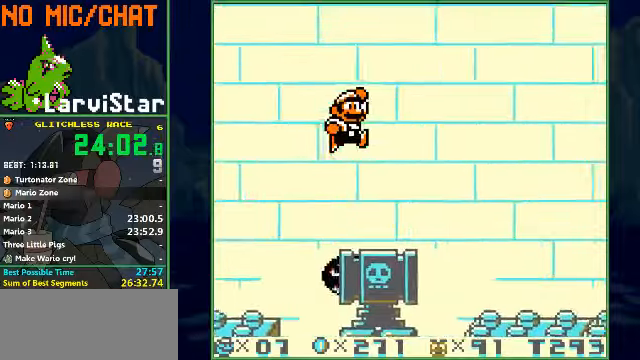
{"buttons": ["B", "DPAD_RIGHT"], "events": []}
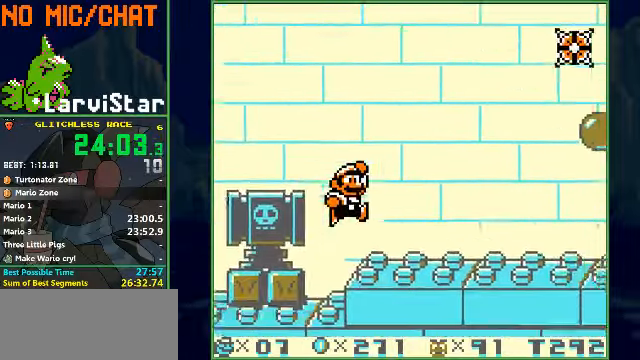
{"buttons": ["B", "DPAD_RIGHT"], "events": []}
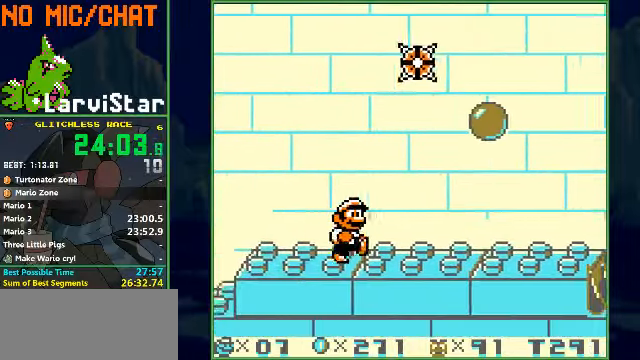
{"buttons": ["B", "DPAD_RIGHT"], "events": []}
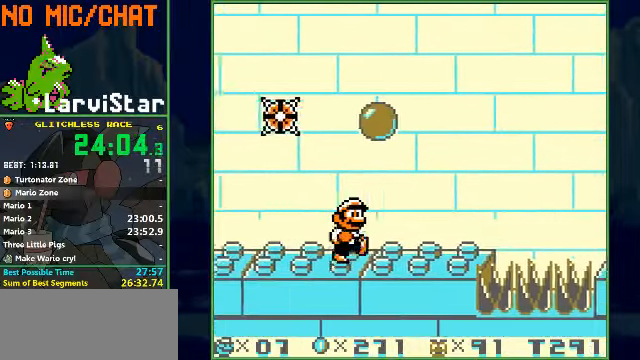
{"buttons": ["A", "B", "DPAD_RIGHT"], "events": [[500, "A", "down"]]}
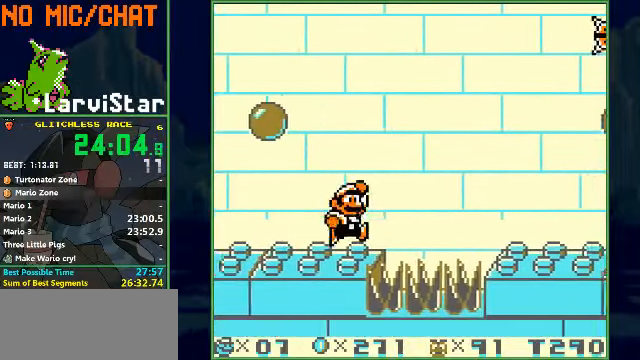
{"buttons": ["B", "DPAD_RIGHT"], "events": [[167, "A", "up"]]}
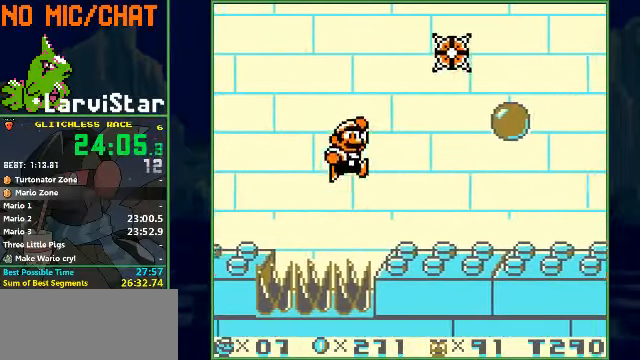
{"buttons": ["B", "DPAD_RIGHT"], "events": []}
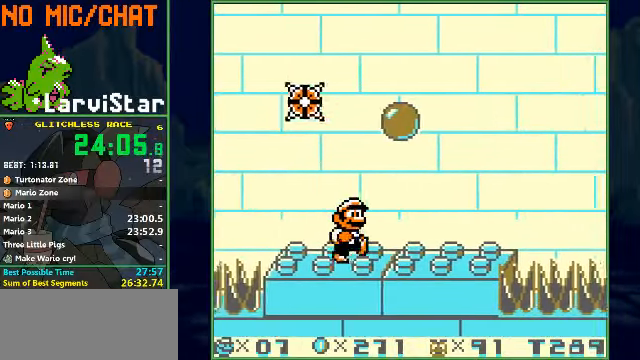
{"buttons": ["B", "DPAD_RIGHT"], "events": []}
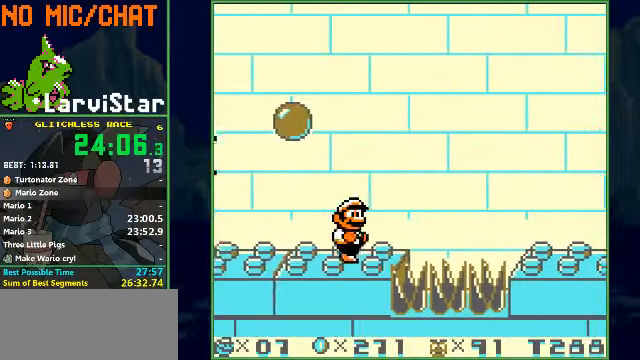
{"buttons": ["B", "DPAD_RIGHT"], "events": [[100, "A", "down"], [267, "A", "up"]]}
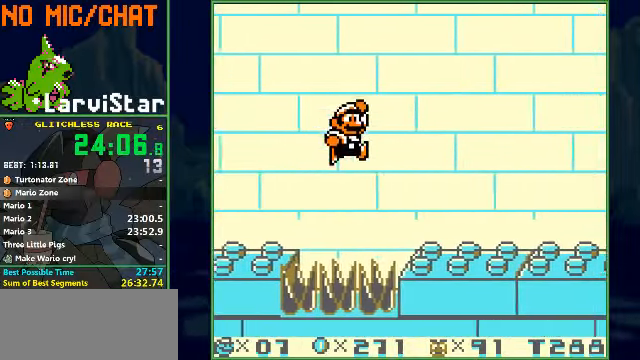
{"buttons": ["B", "DPAD_RIGHT"], "events": []}
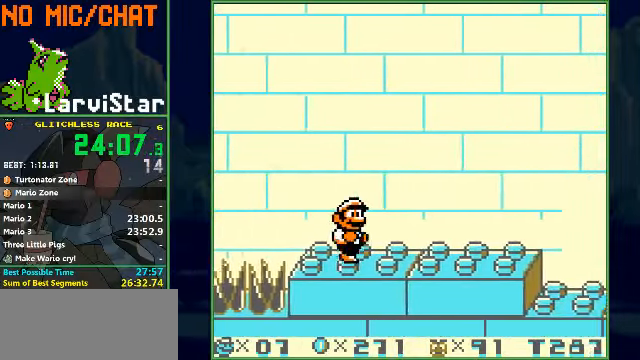
{"buttons": ["B", "DPAD_RIGHT"], "events": []}
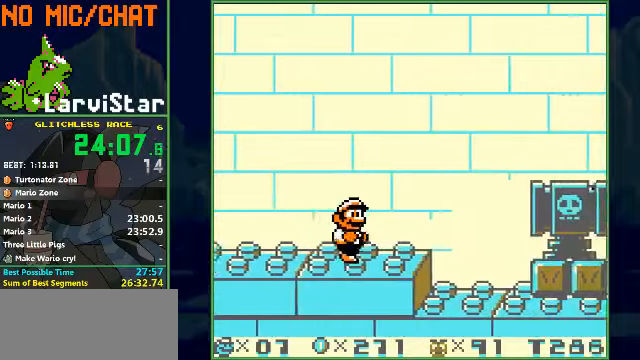
{"buttons": ["A", "B", "DPAD_RIGHT"], "events": [[233, "A", "down"]]}
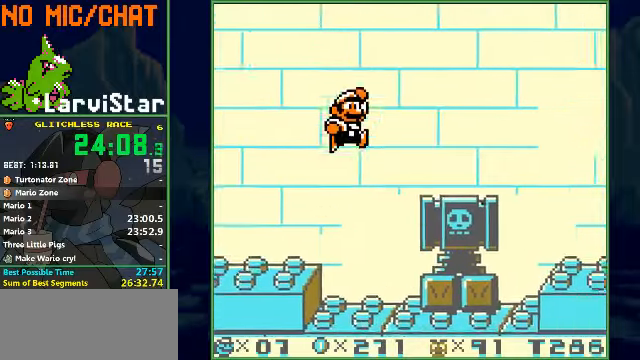
{"buttons": ["B", "DPAD_RIGHT"], "events": [[33, "A", "up"]]}
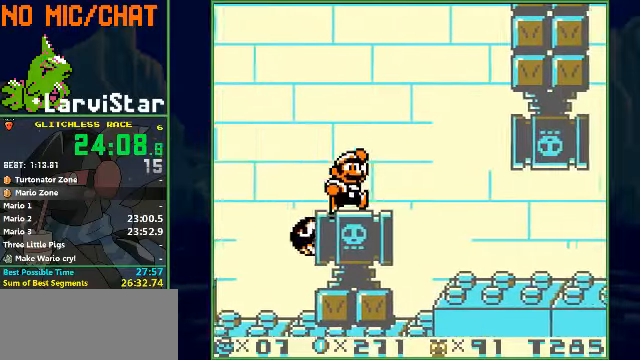
{"buttons": ["B", "DPAD_RIGHT"], "events": []}
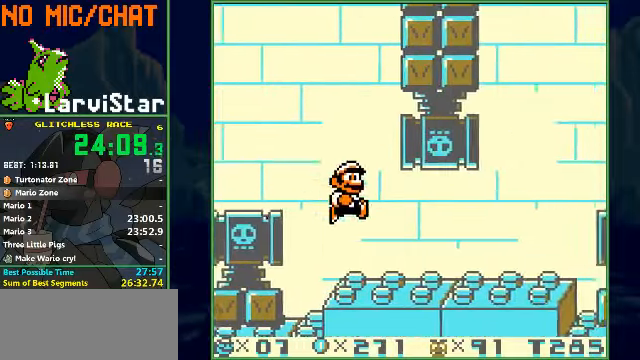
{"buttons": ["B", "DPAD_RIGHT"], "events": []}
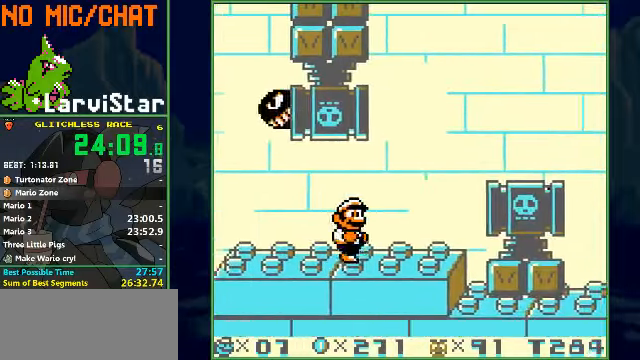
{"buttons": ["B", "DPAD_RIGHT"], "events": [[200, "A", "down"], [366, "A", "up"]]}
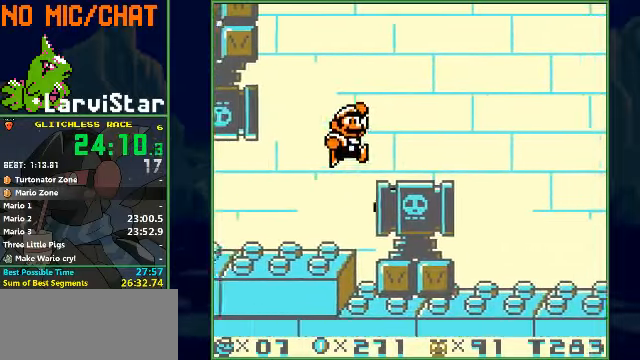
{"buttons": ["A", "B", "DPAD_RIGHT"], "events": [[333, "A", "down"]]}
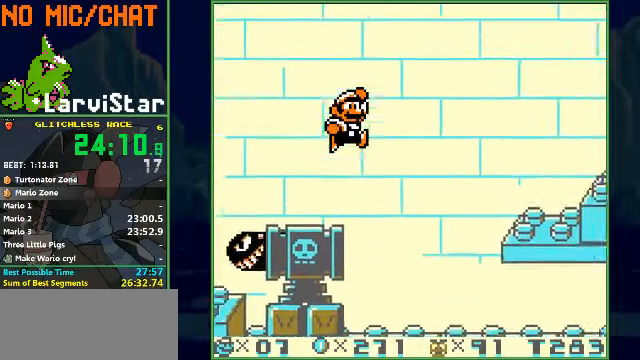
{"buttons": ["B", "DPAD_RIGHT"], "events": [[100, "A", "up"]]}
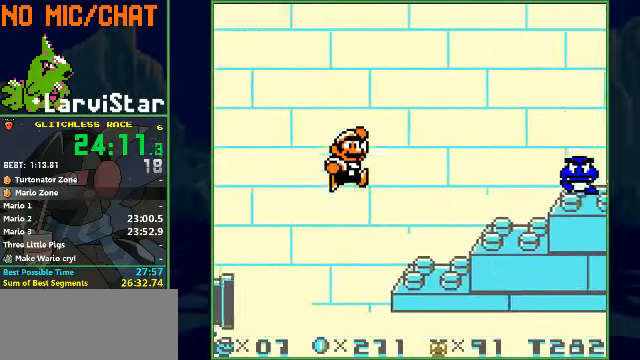
{"buttons": ["A", "B", "DPAD_RIGHT"], "events": [[300, "A", "down"]]}
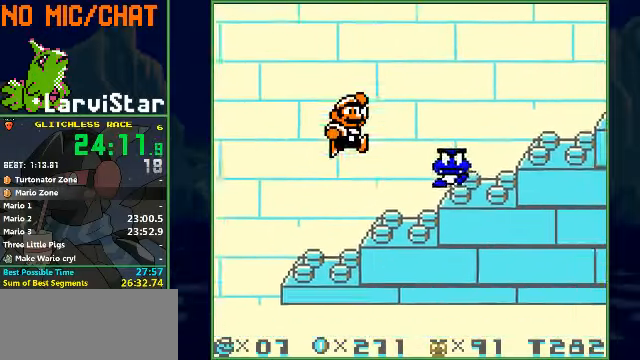
{"buttons": ["B", "DPAD_RIGHT"], "events": [[66, "A", "up"]]}
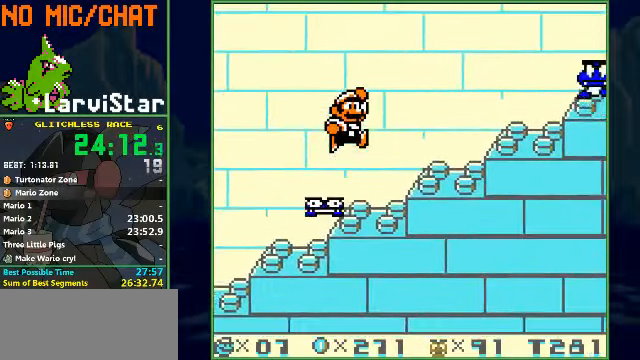
{"buttons": ["A", "B", "DPAD_RIGHT"], "events": [[433, "A", "down"]]}
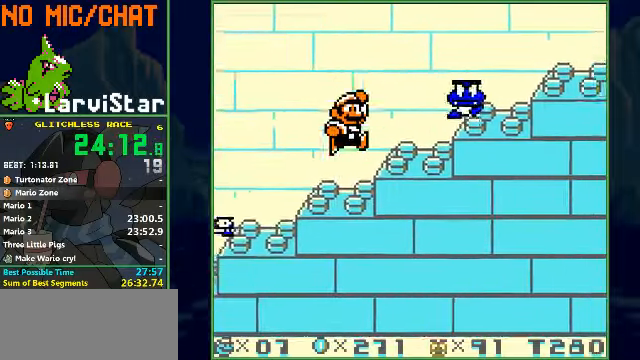
{"buttons": ["B", "DPAD_RIGHT"], "events": [[133, "A", "up"]]}